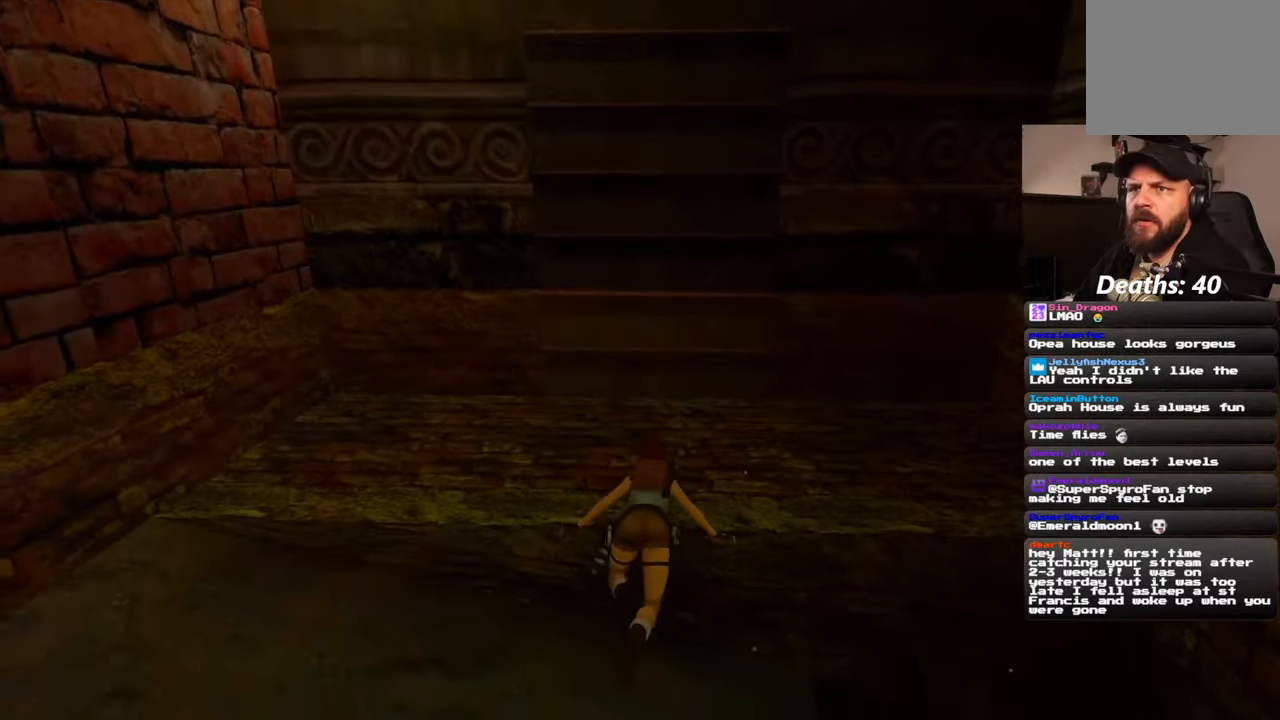
Gameplay with a controller (PlayStation layout); each line is a JSON object with the inputs held at the frame after it. "events" lists button and stick changes between this image and that frame as [ms after this image, input, new state], when the widget could be followed in between. Not read: L2 L3 R3 START.
{"buttons": [], "left_stick": "up", "right_stick": "center", "events": [[267, "left_stick", "center"], [500, "left_stick", "up"]]}
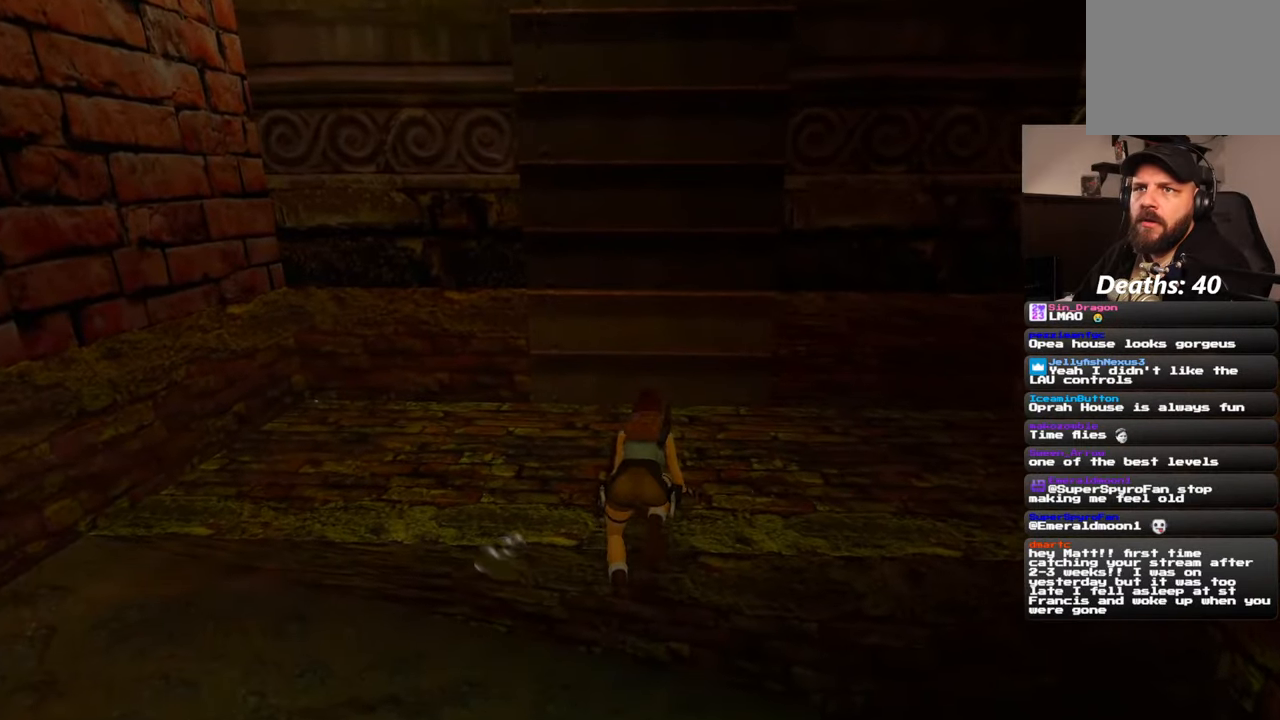
{"buttons": [], "left_stick": "up", "right_stick": "center", "events": []}
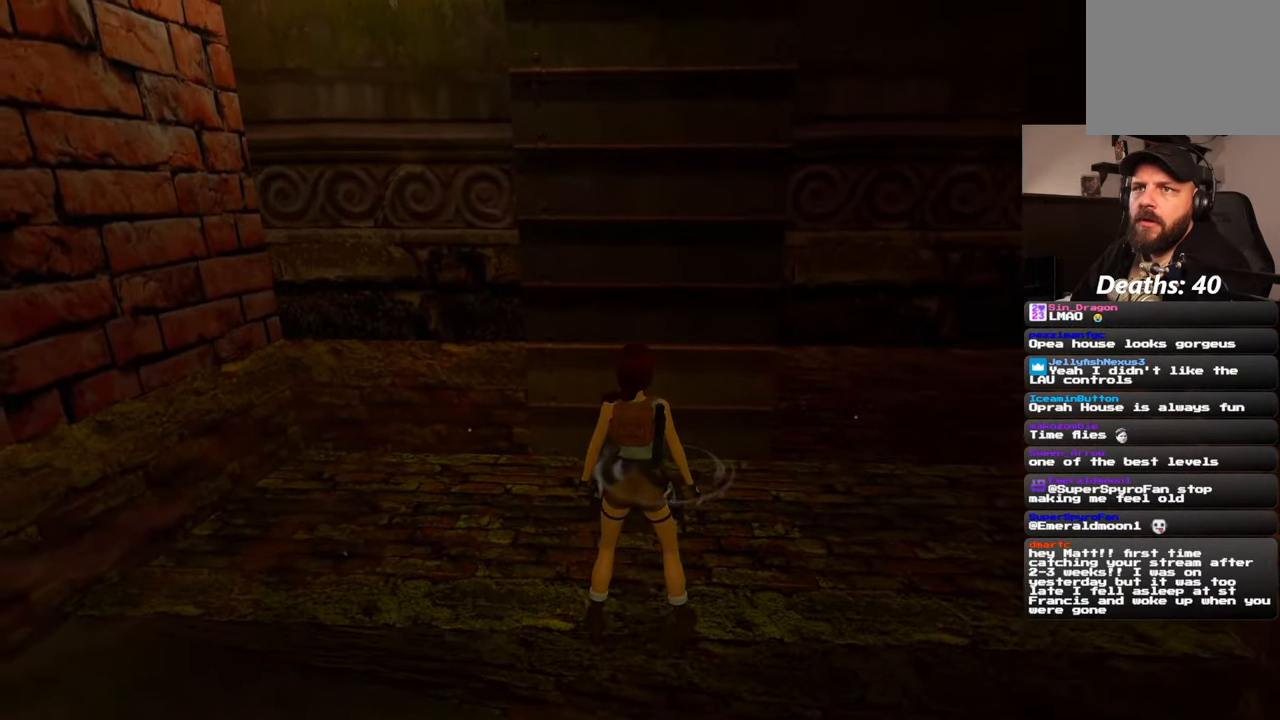
{"buttons": [], "left_stick": "up", "right_stick": "center", "events": [[117, "right_stick", "up"], [200, "right_stick", "center"]]}
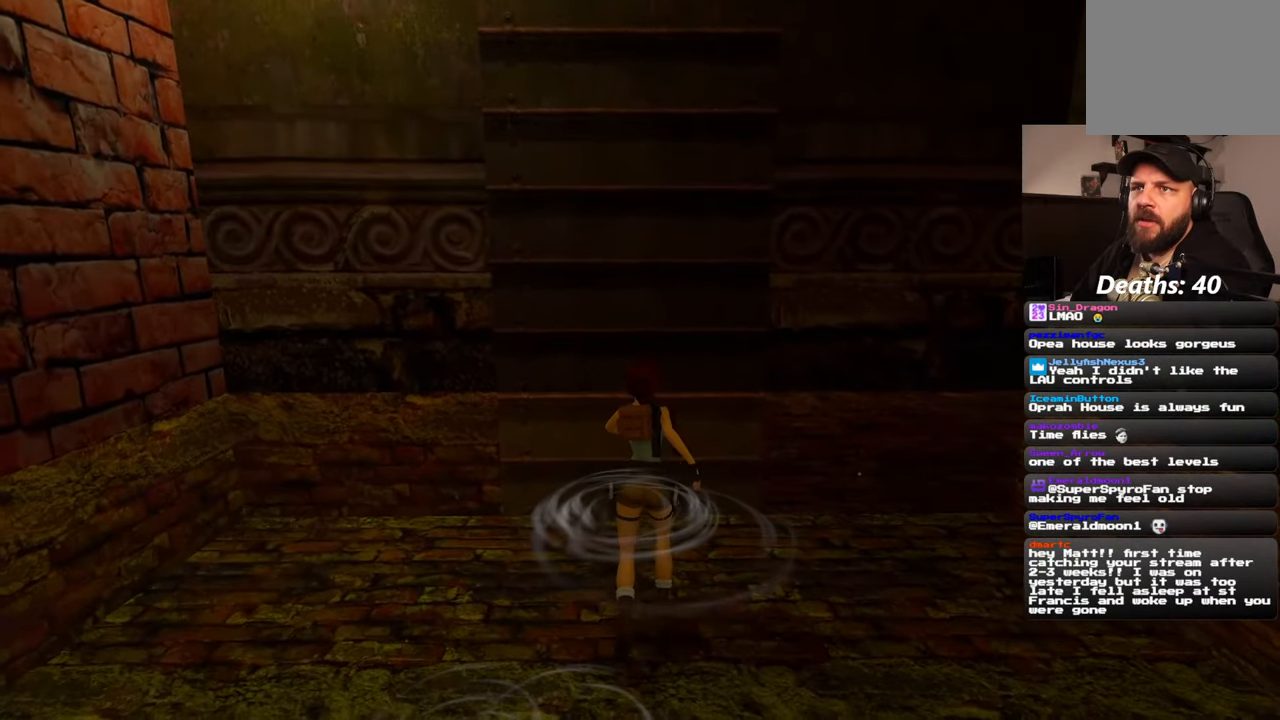
{"buttons": [], "left_stick": "up", "right_stick": "center", "events": []}
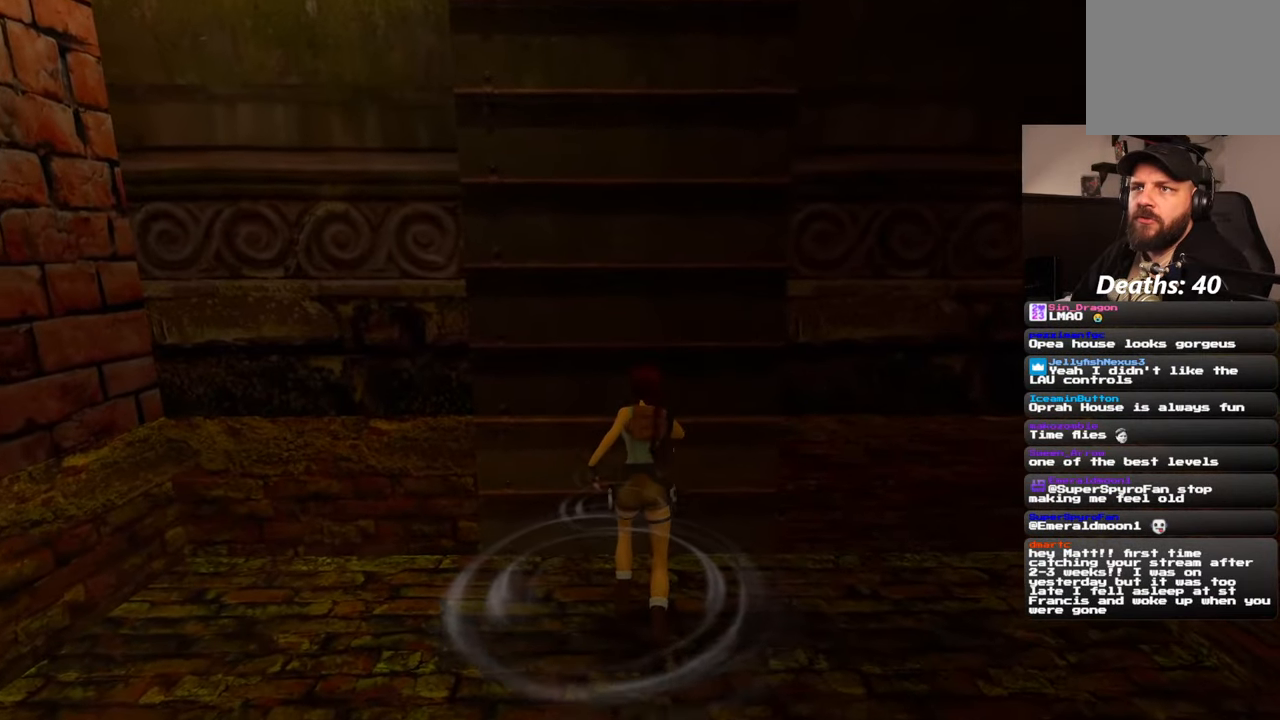
{"buttons": [], "left_stick": "up", "right_stick": "center", "events": []}
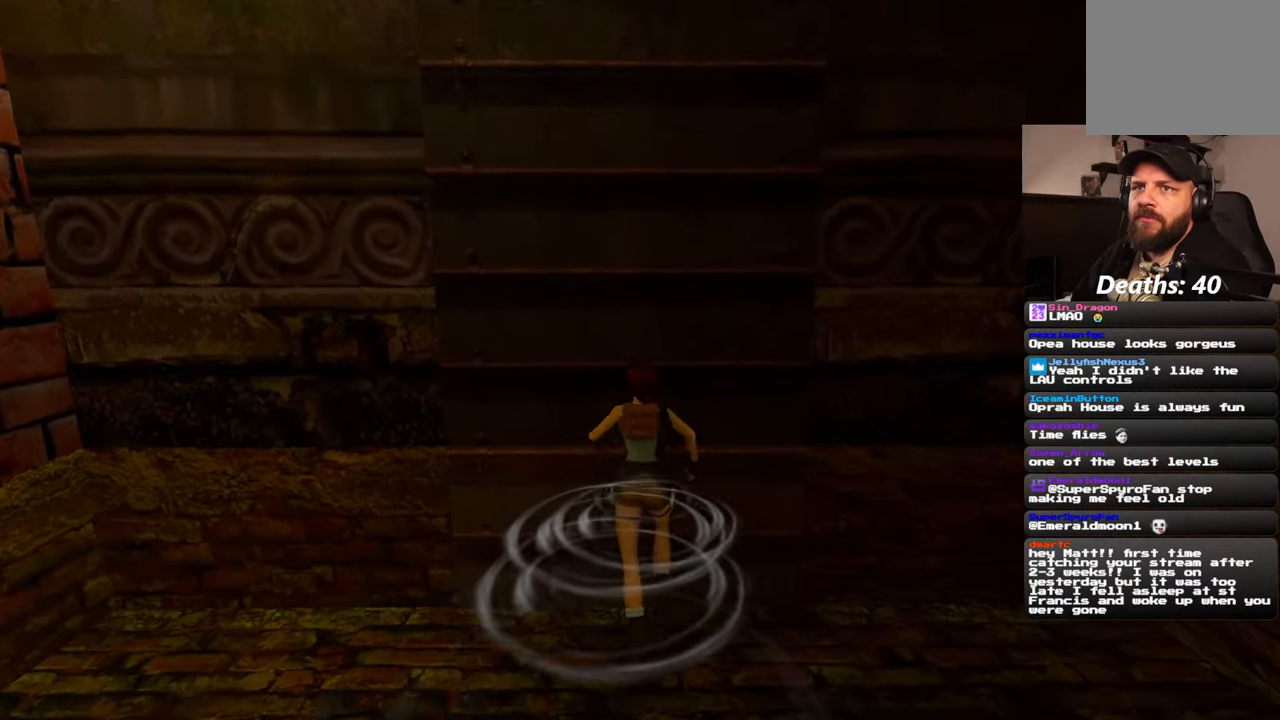
{"buttons": ["SQUARE"], "left_stick": "center", "right_stick": "center", "events": [[67, "SQUARE", "down"], [367, "left_stick", "center"]]}
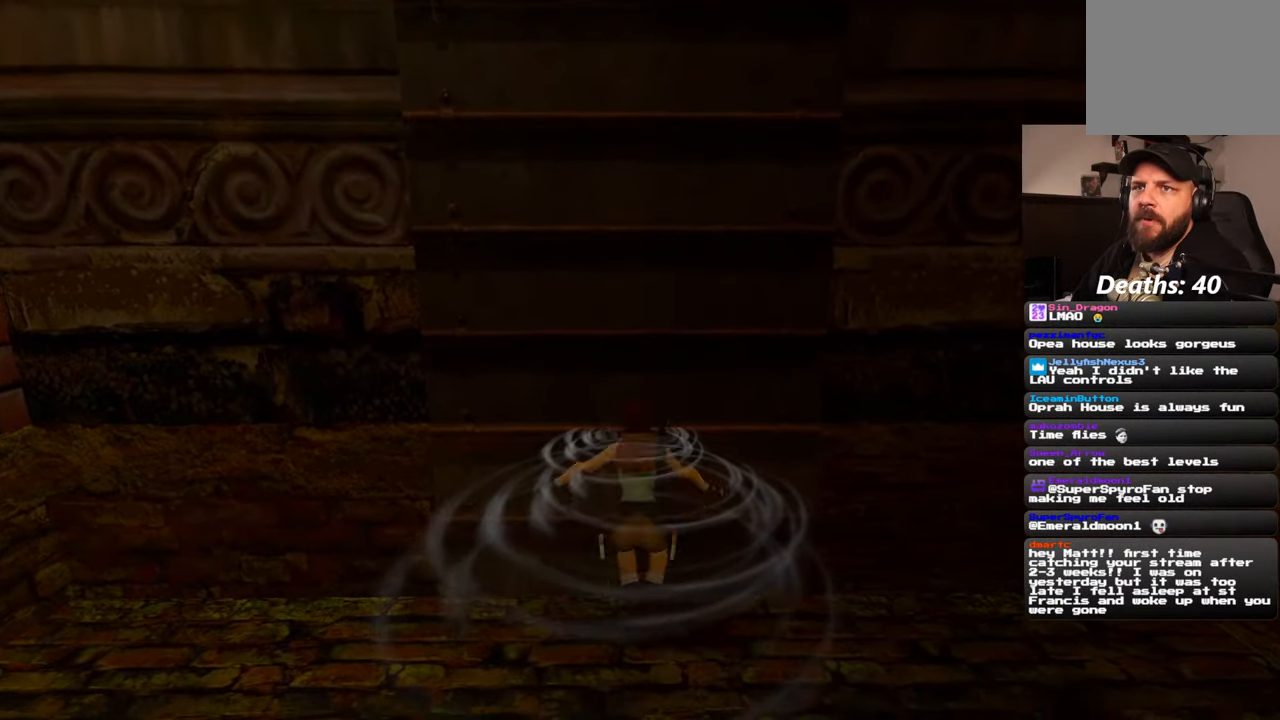
{"buttons": ["R2"], "left_stick": "center", "right_stick": "center", "events": [[250, "SQUARE", "up"], [334, "R2", "down"]]}
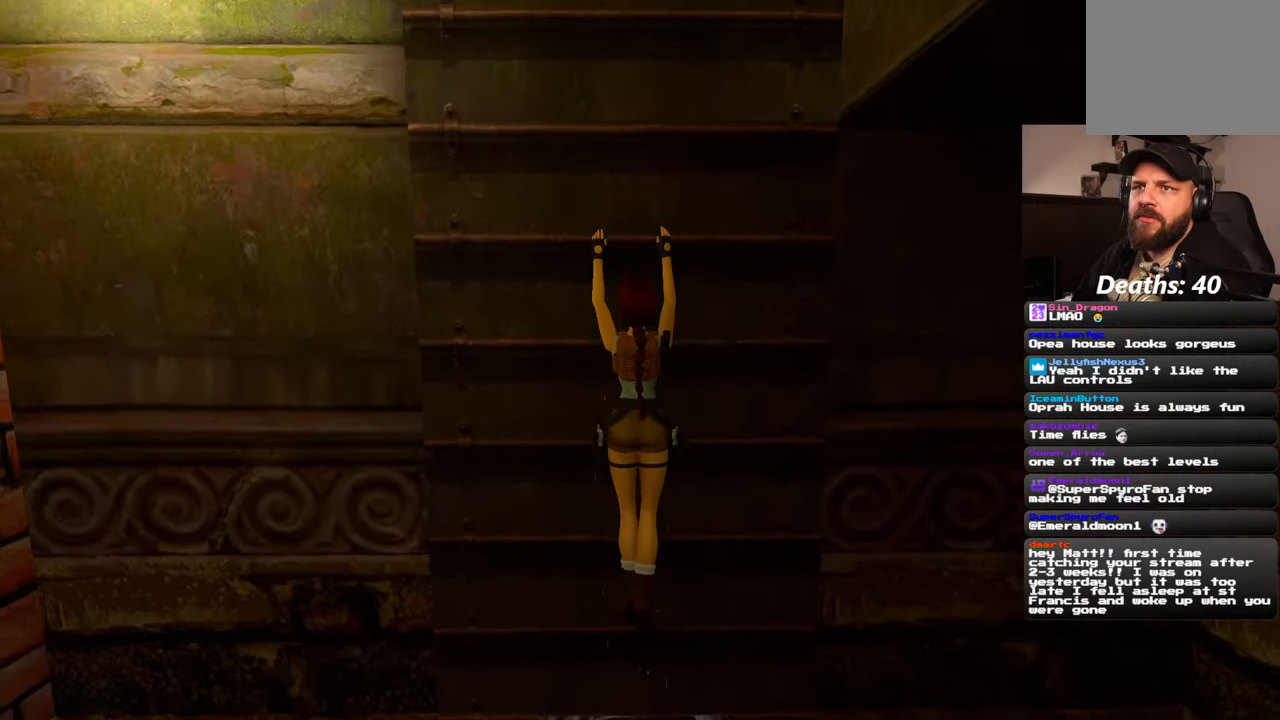
{"buttons": ["R2"], "left_stick": "center", "right_stick": "center", "events": []}
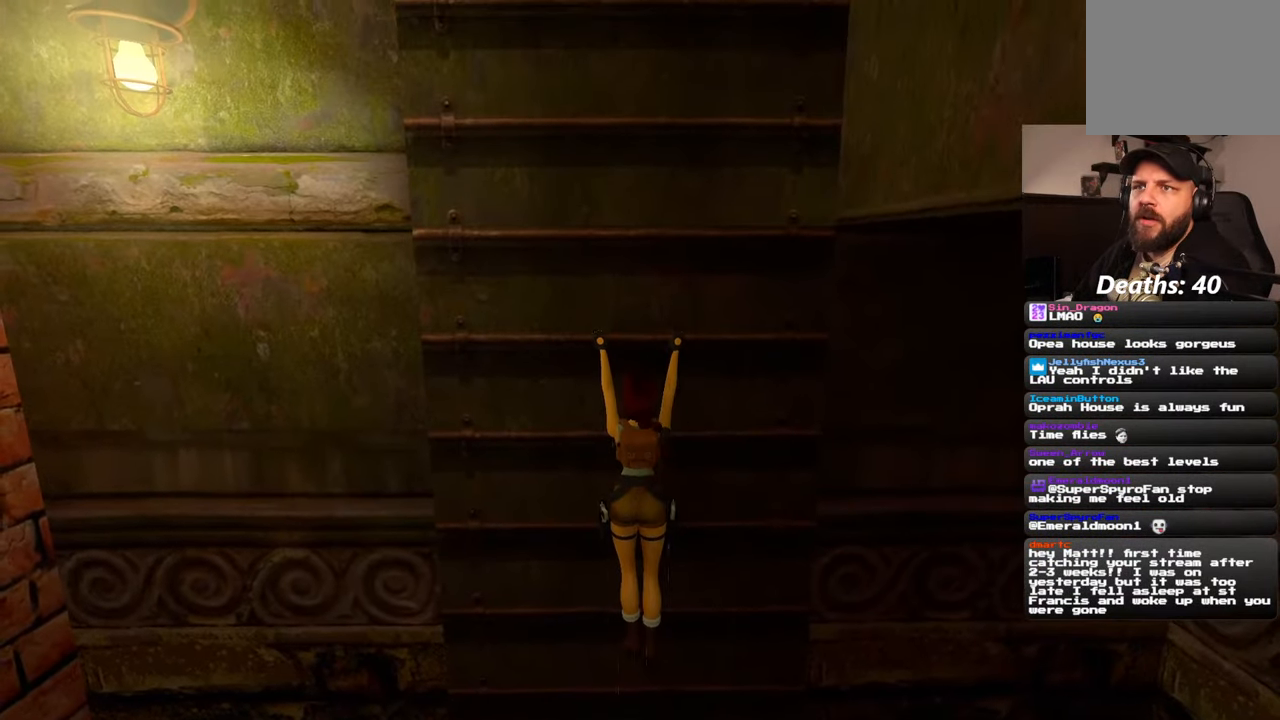
{"buttons": ["R2"], "left_stick": "up", "right_stick": "center", "events": [[167, "left_stick", "up"]]}
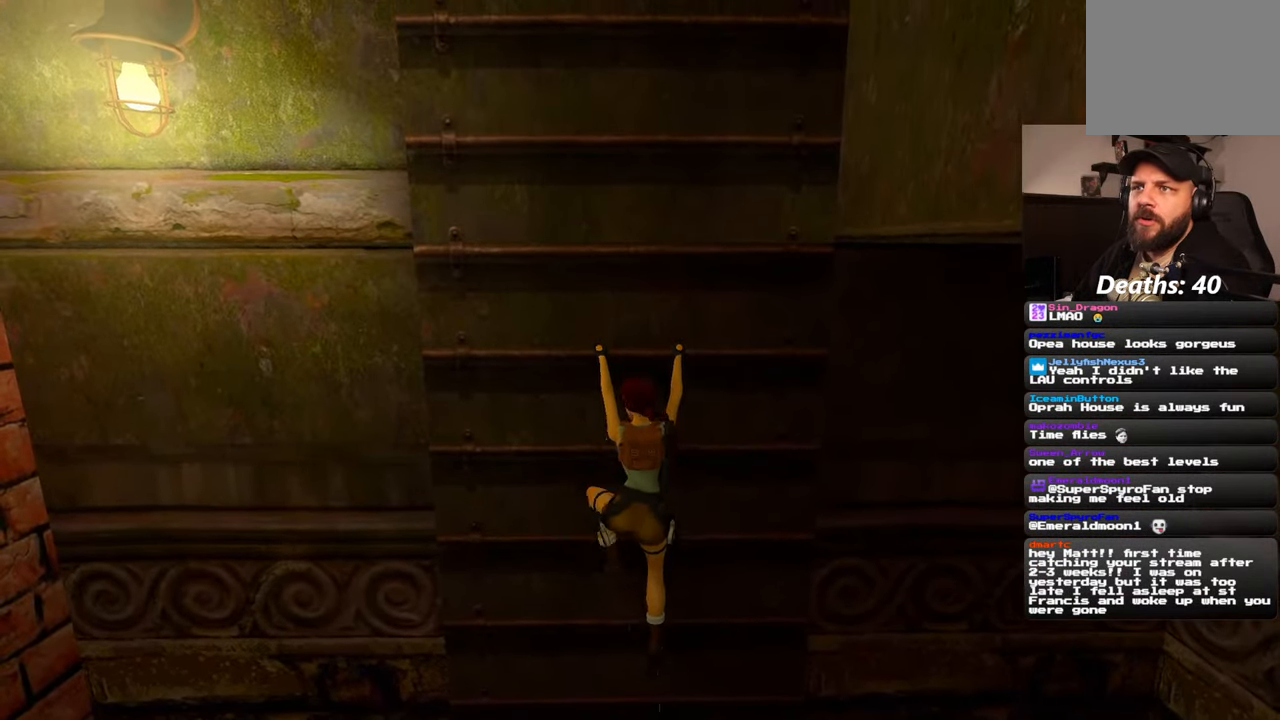
{"buttons": ["R2"], "left_stick": "up", "right_stick": "center", "events": []}
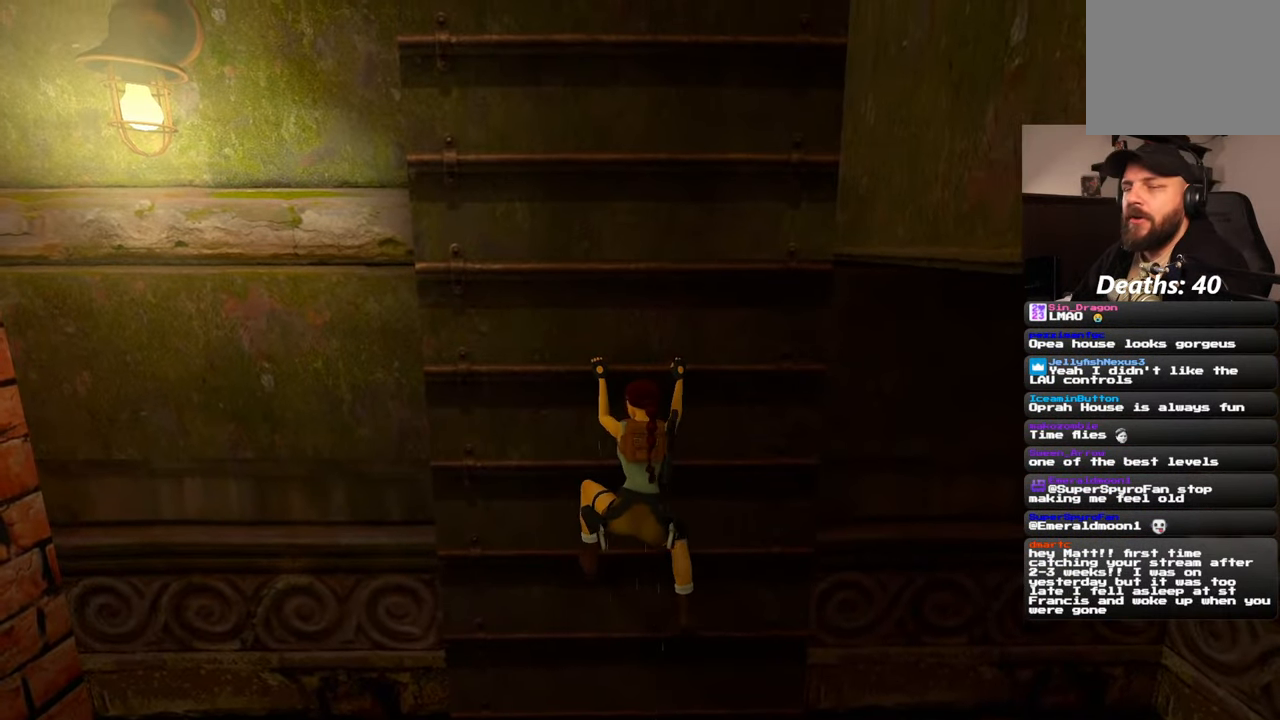
{"buttons": ["R2"], "left_stick": "up", "right_stick": "center", "events": []}
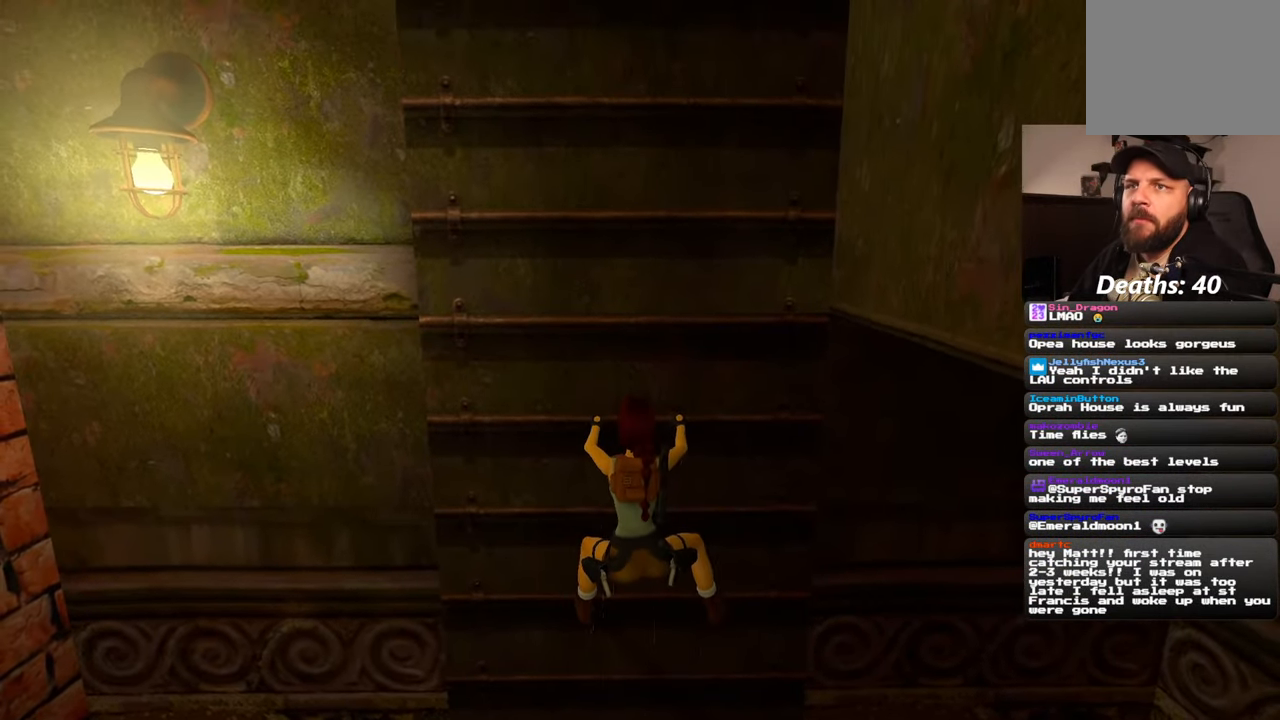
{"buttons": ["R2"], "left_stick": "up", "right_stick": "center", "events": []}
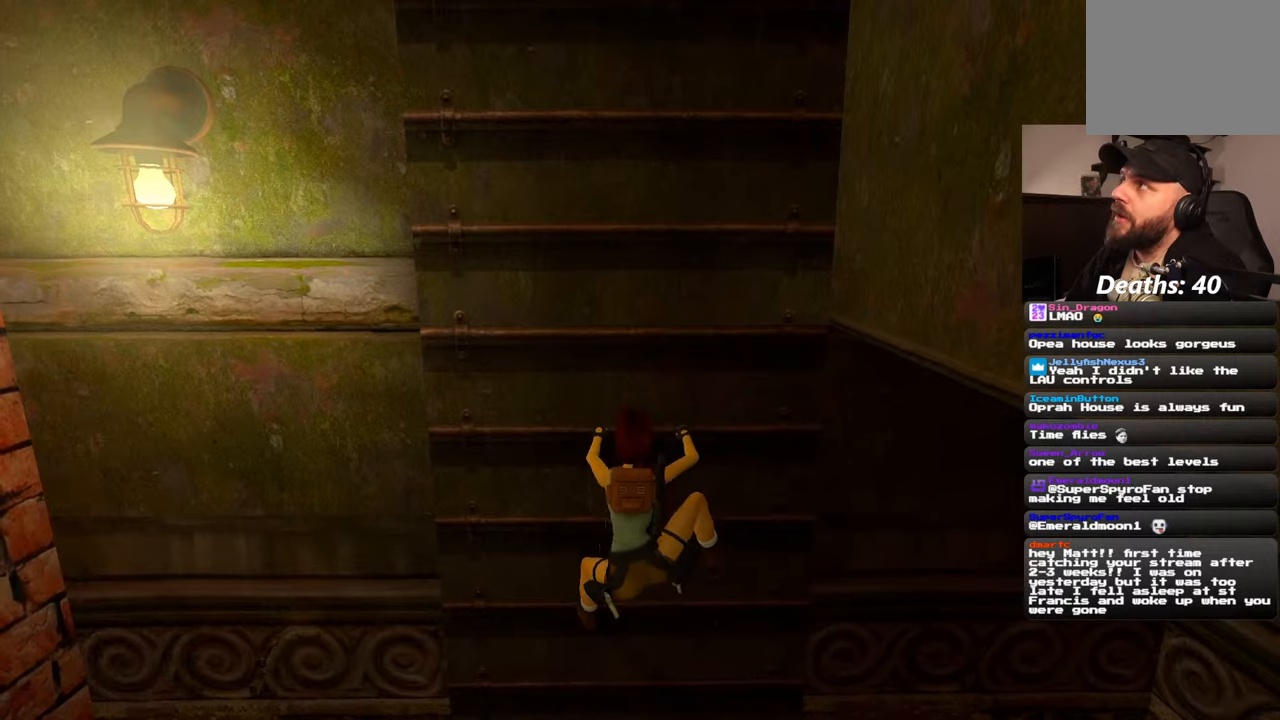
{"buttons": ["R2"], "left_stick": "up", "right_stick": "center", "events": []}
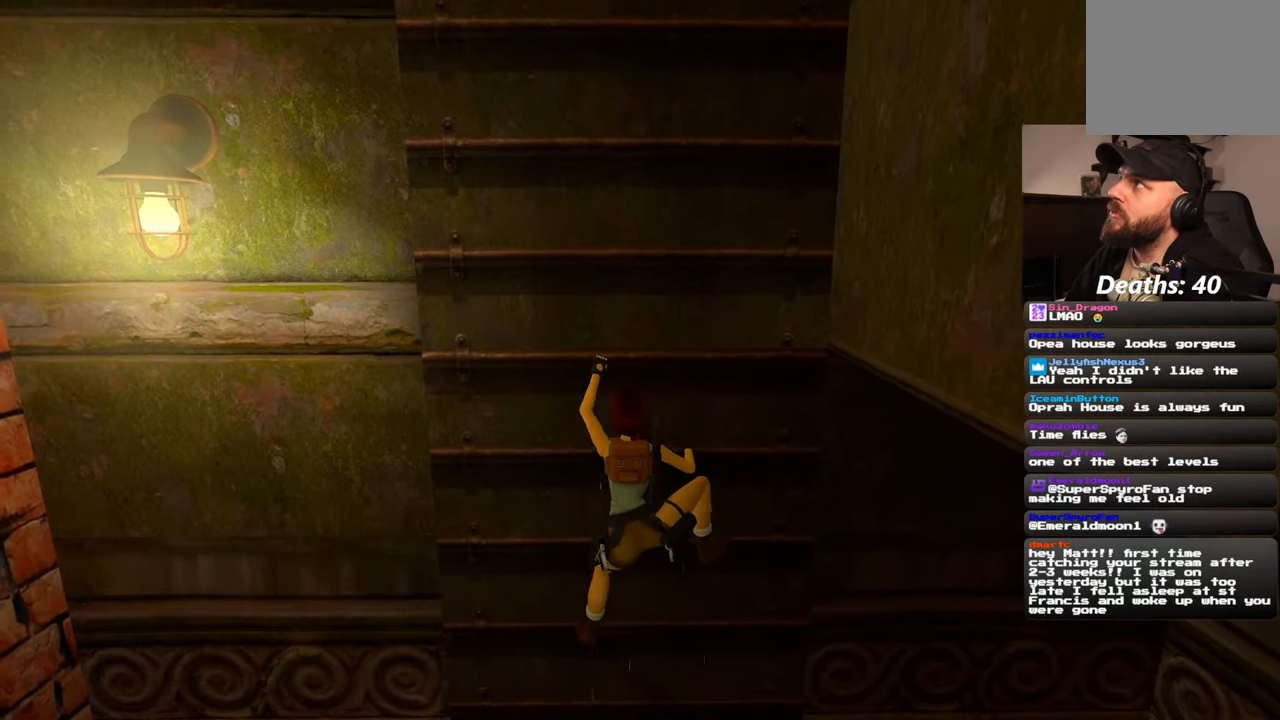
{"buttons": ["R2"], "left_stick": "up", "right_stick": "center", "events": []}
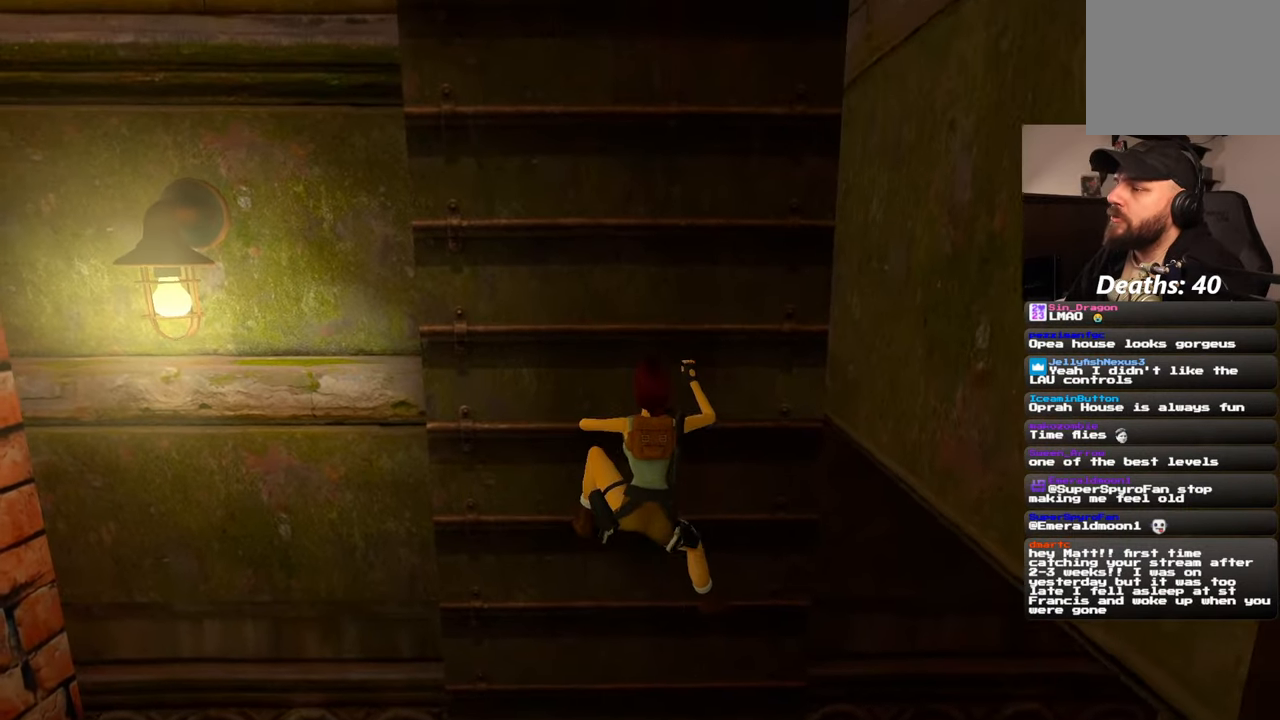
{"buttons": ["R2"], "left_stick": "up", "right_stick": "center", "events": []}
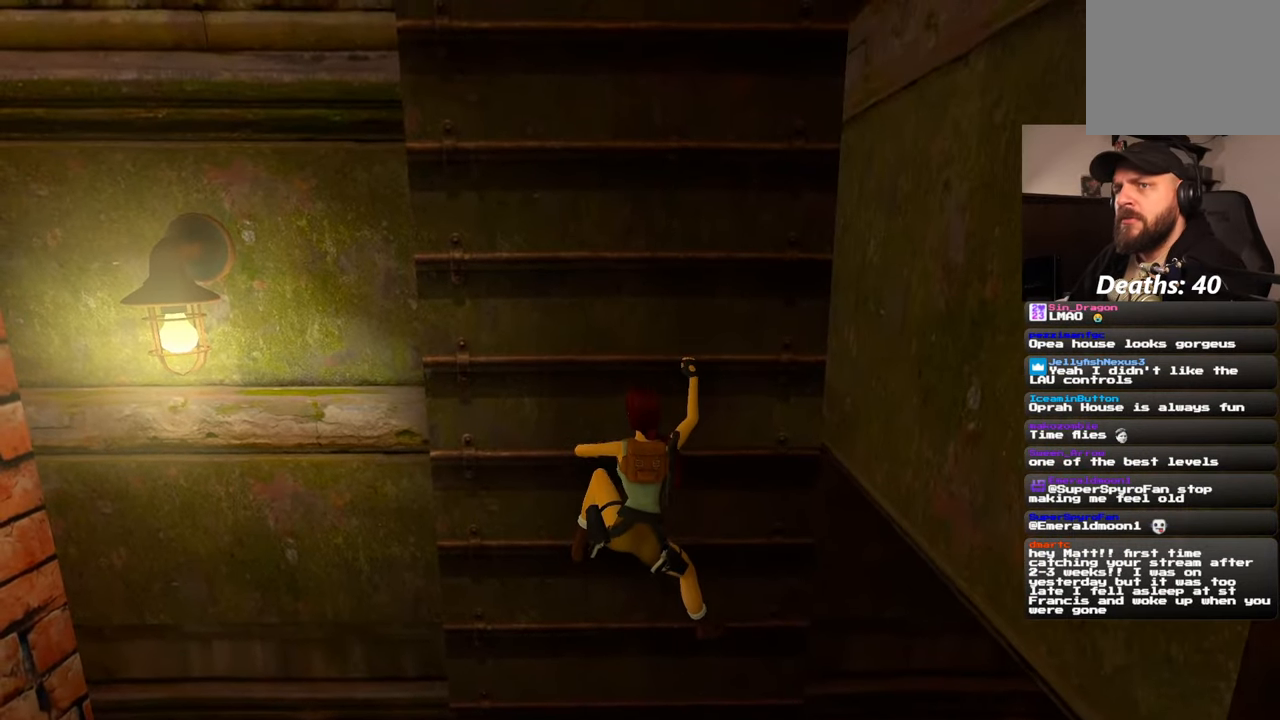
{"buttons": ["R2"], "left_stick": "up", "right_stick": "center", "events": []}
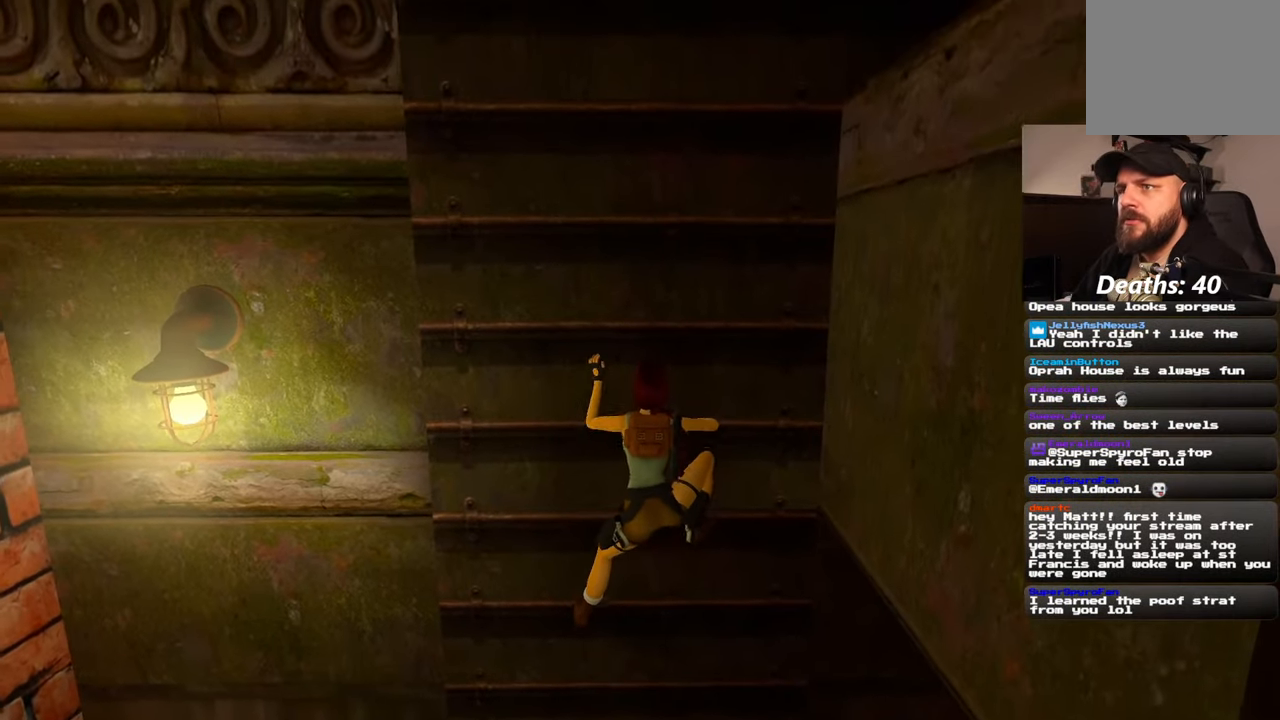
{"buttons": ["R2"], "left_stick": "up", "right_stick": "center", "events": []}
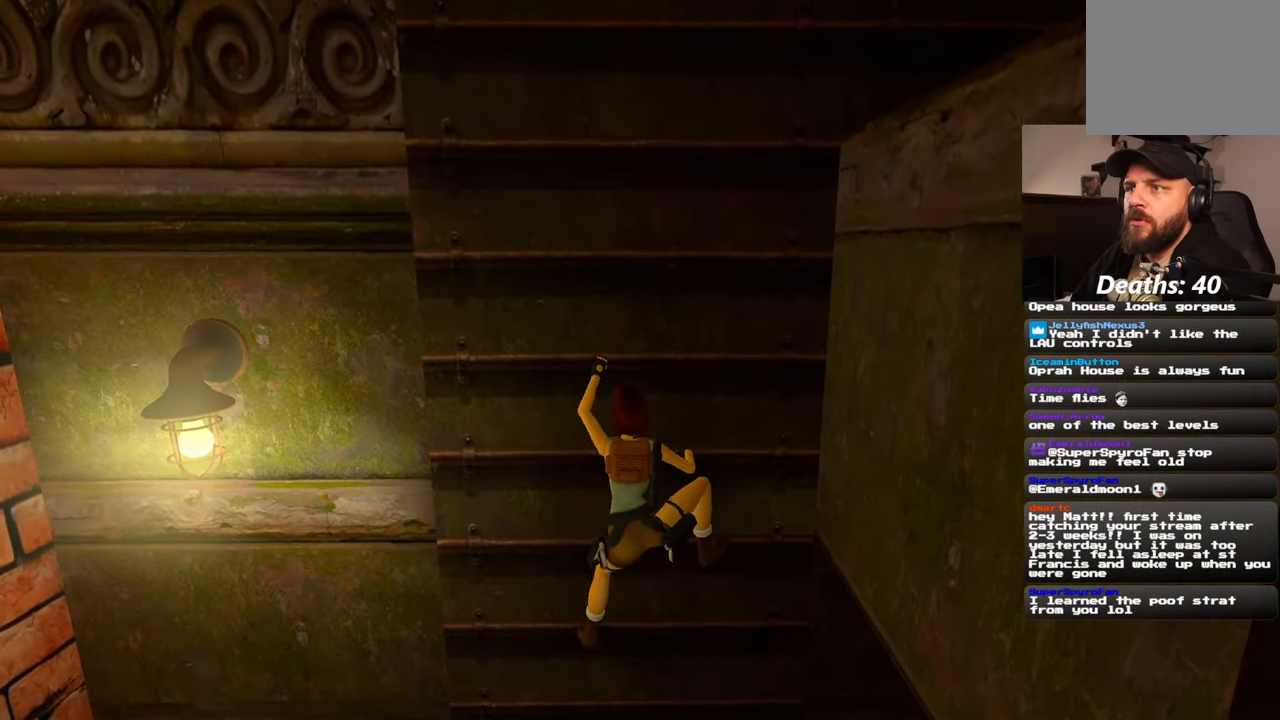
{"buttons": ["R2"], "left_stick": "up", "right_stick": "center", "events": []}
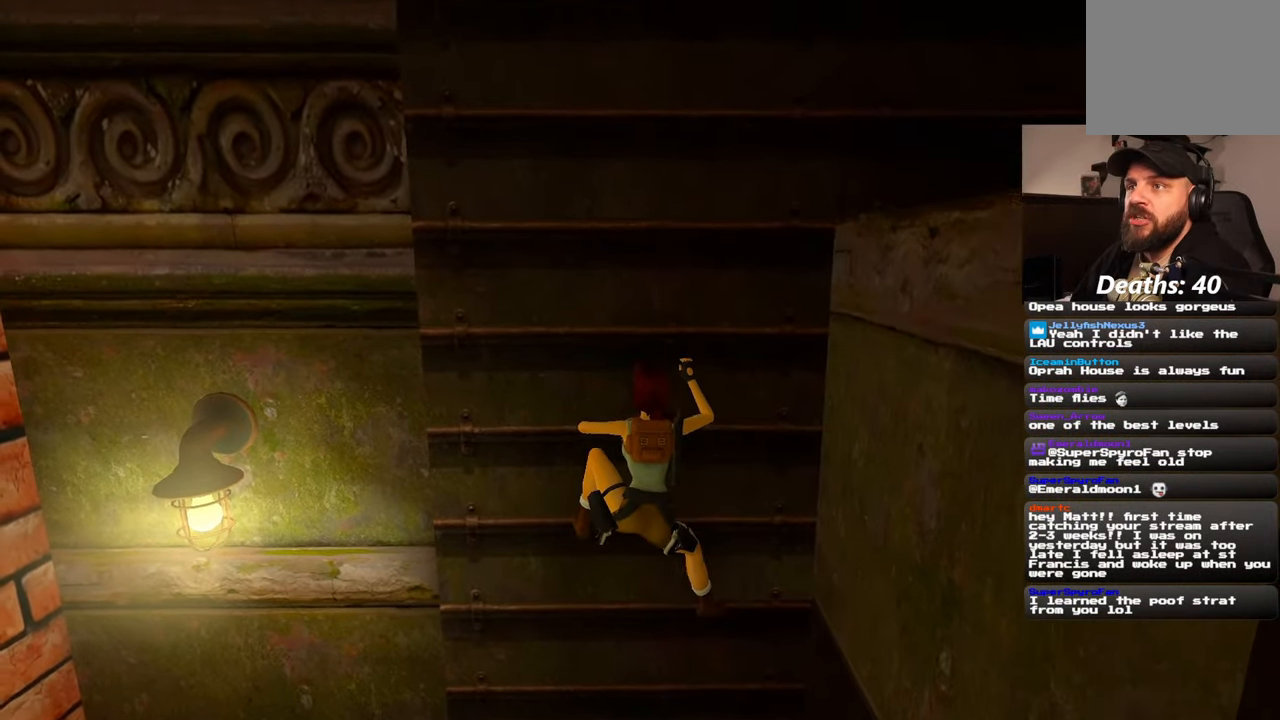
{"buttons": ["R2"], "left_stick": "up", "right_stick": "center", "events": []}
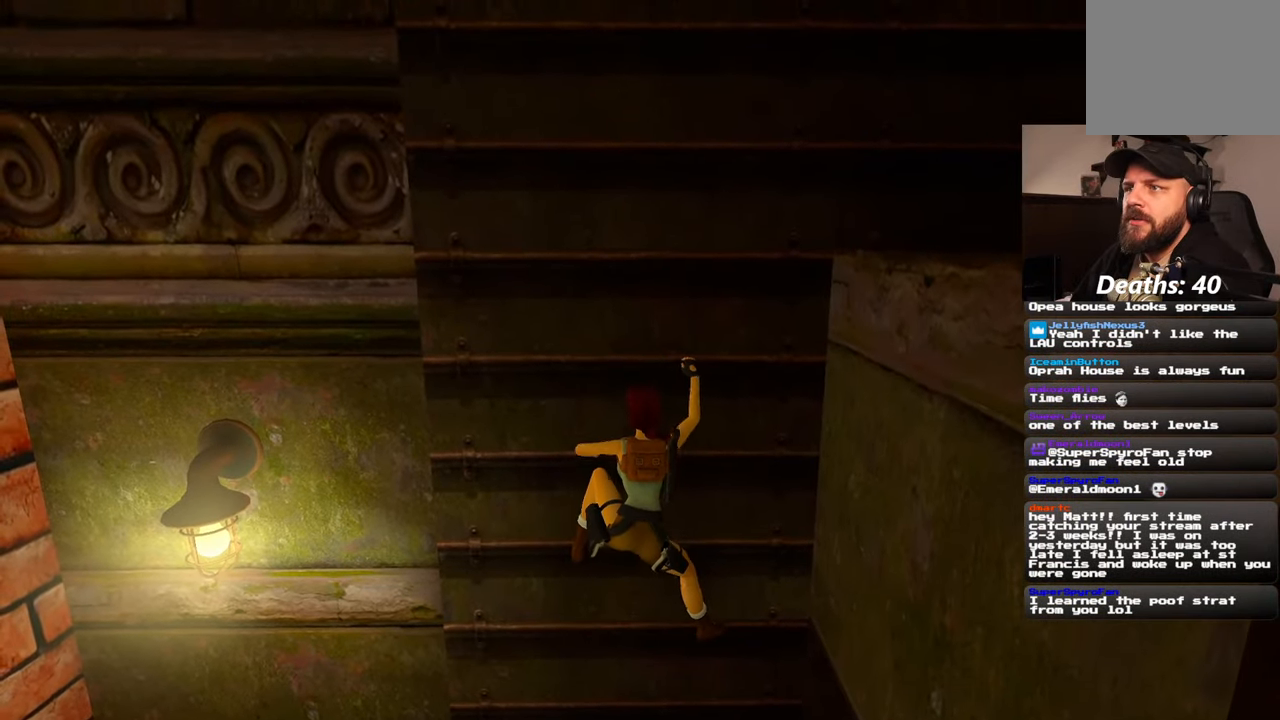
{"buttons": ["R2"], "left_stick": "up", "right_stick": "center", "events": []}
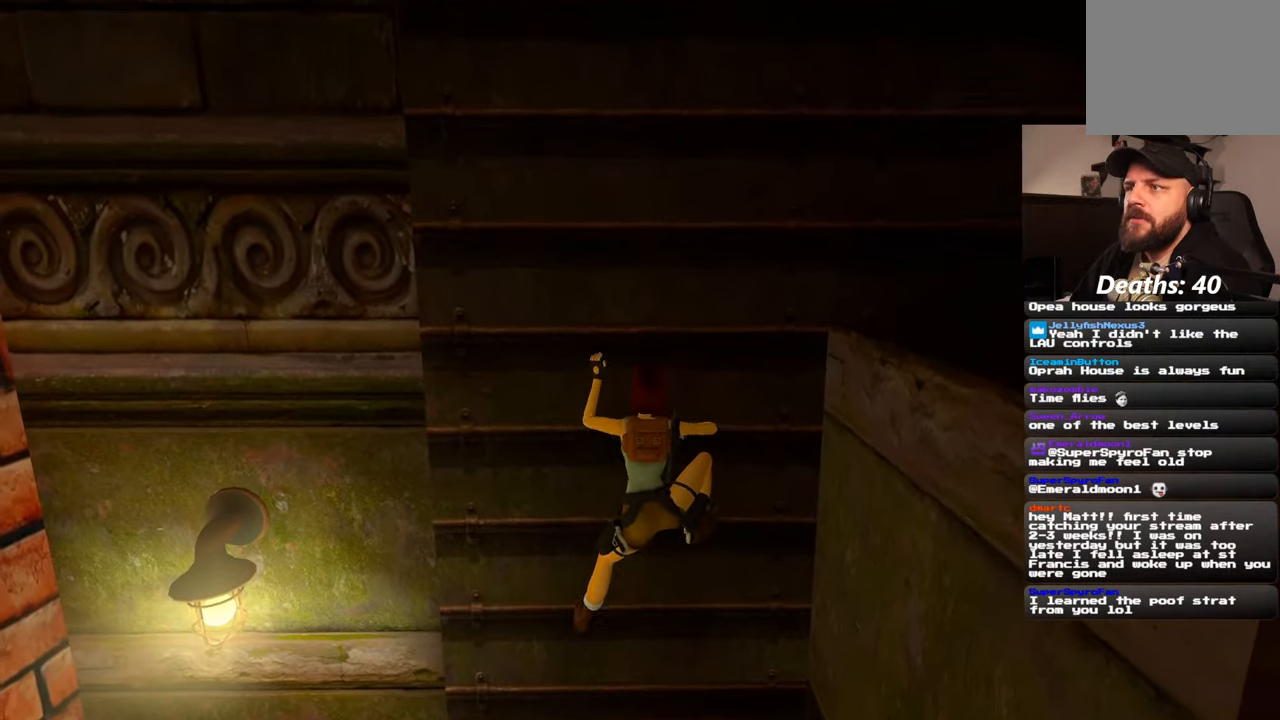
{"buttons": ["R2"], "left_stick": "up", "right_stick": "center", "events": []}
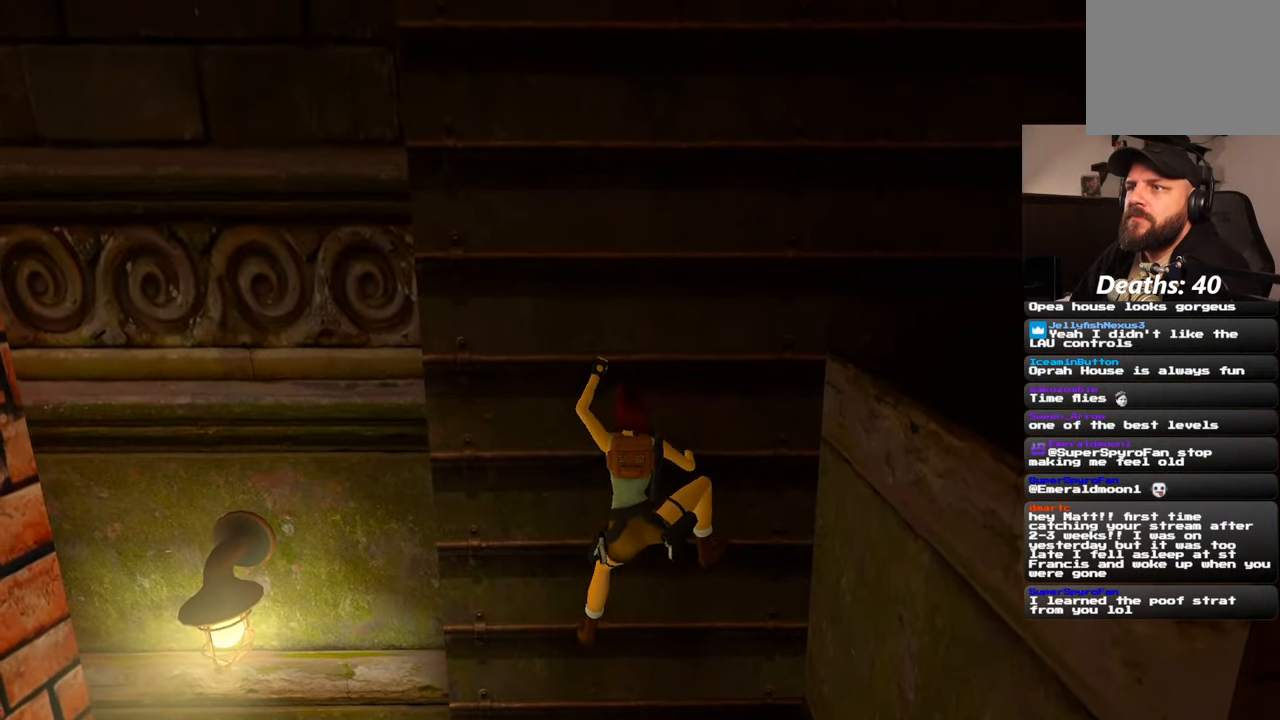
{"buttons": ["R2"], "left_stick": "up", "right_stick": "center", "events": []}
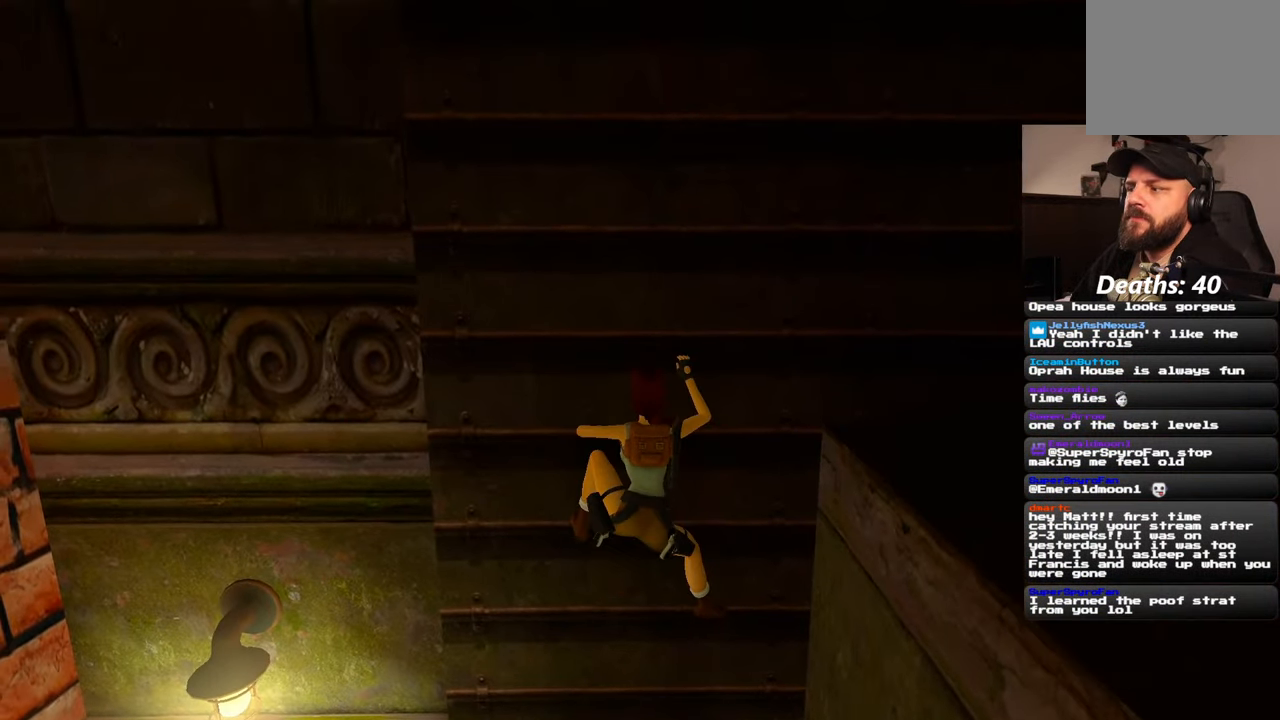
{"buttons": ["R2"], "left_stick": "up", "right_stick": "center", "events": []}
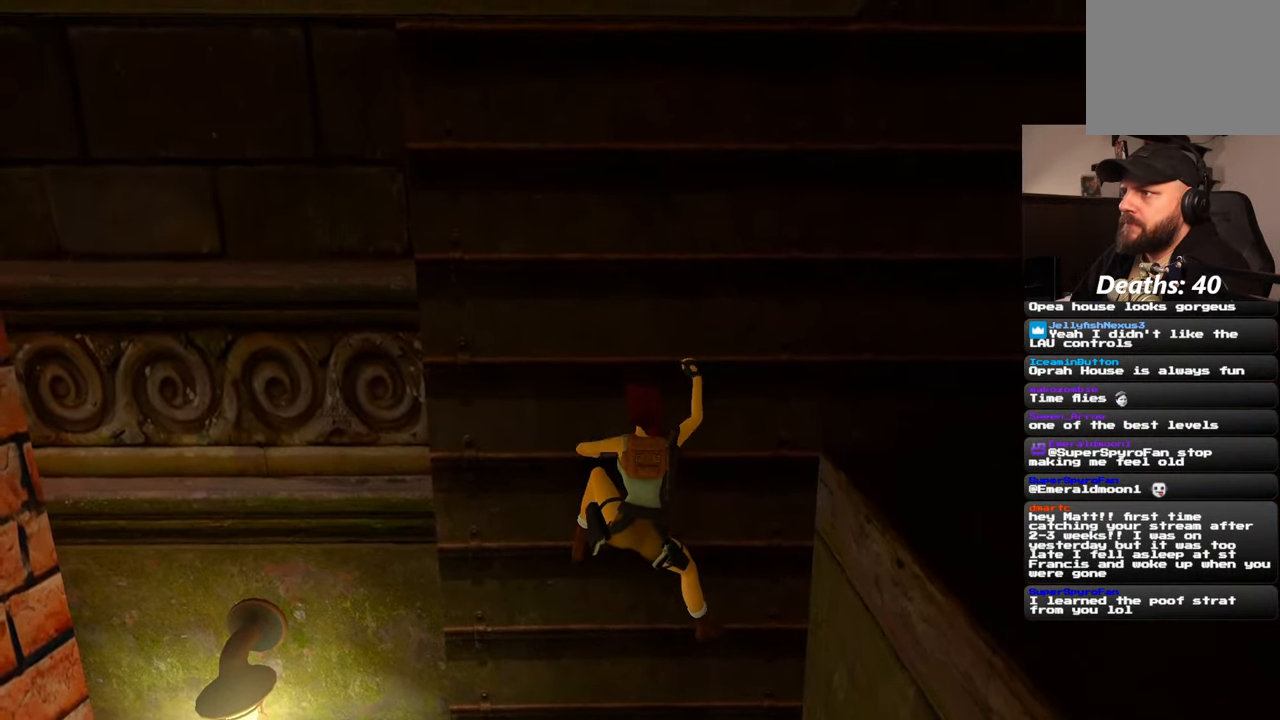
{"buttons": ["R2"], "left_stick": "up", "right_stick": "center", "events": []}
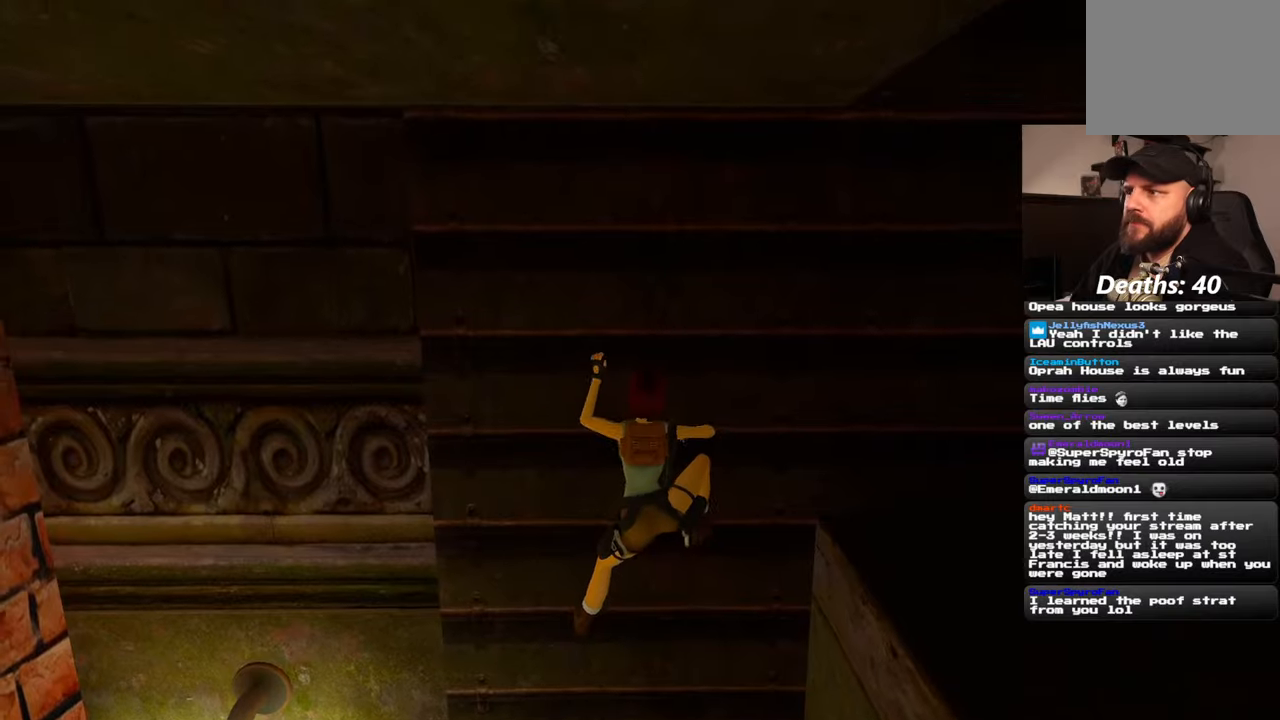
{"buttons": ["R2"], "left_stick": "up", "right_stick": "center", "events": []}
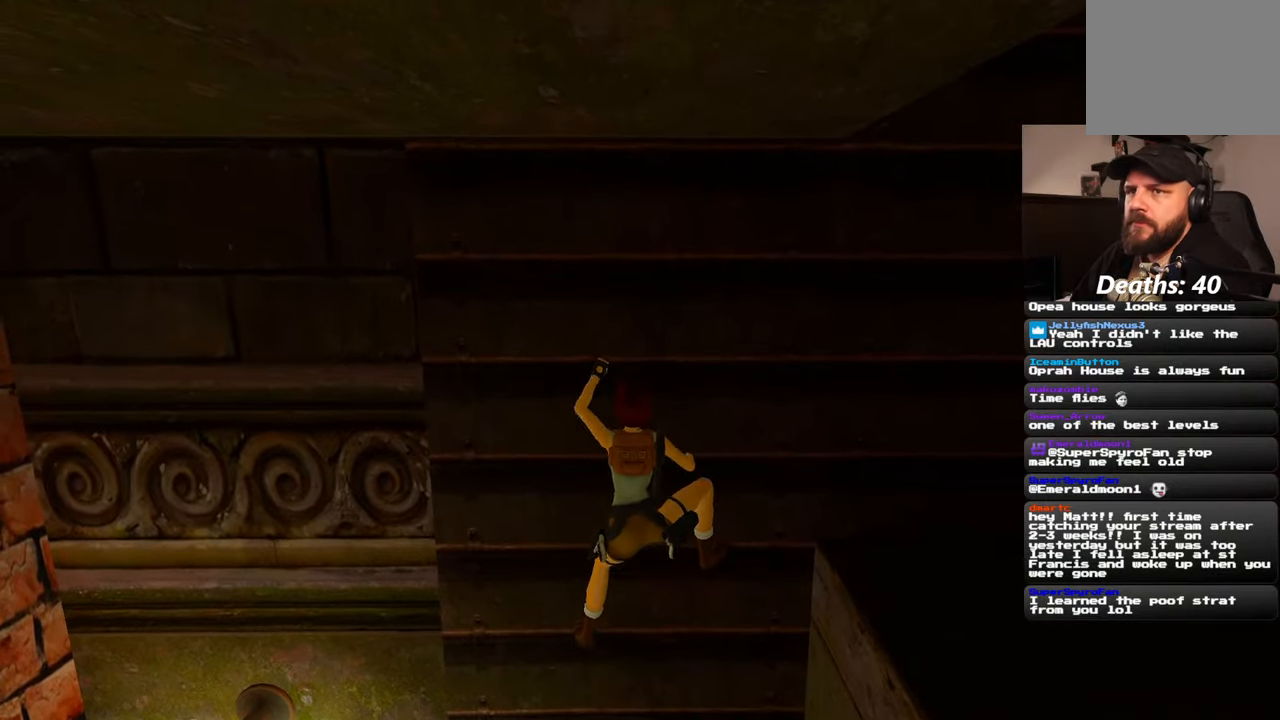
{"buttons": ["R2"], "left_stick": "center", "right_stick": "center", "events": [[467, "left_stick", "center"]]}
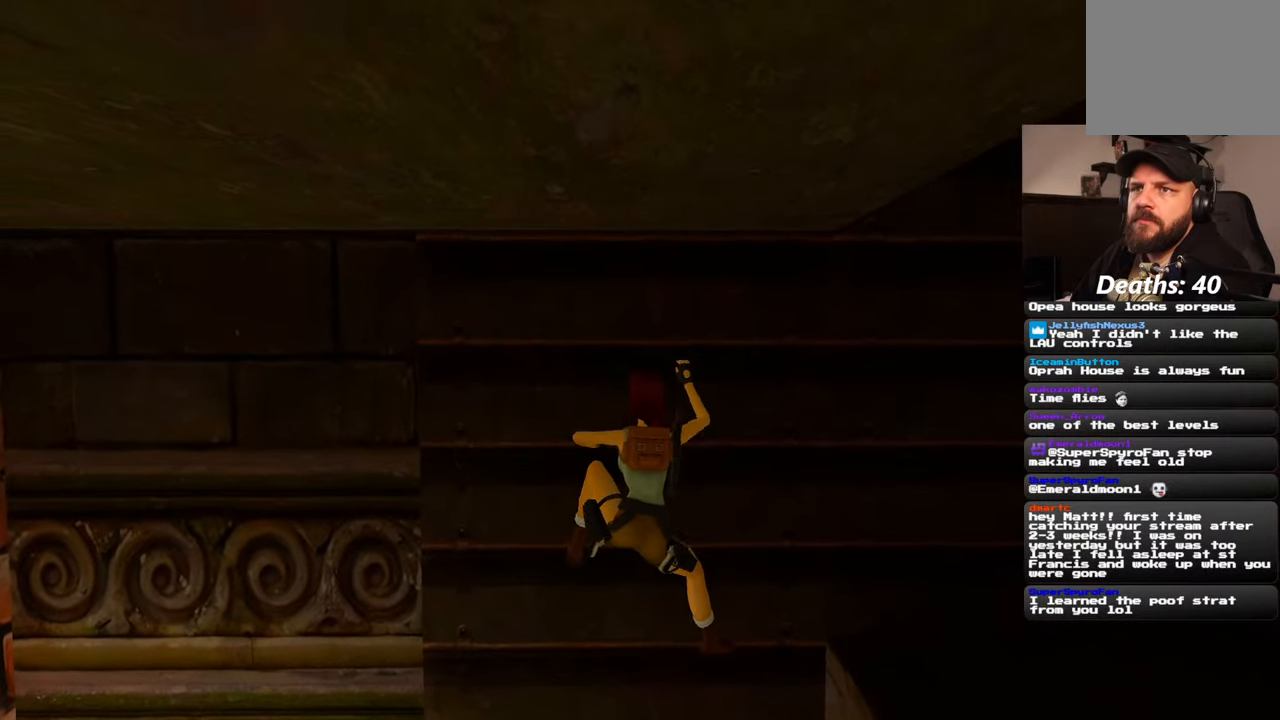
{"buttons": ["R2"], "left_stick": "right", "right_stick": "center", "events": [[217, "left_stick", "right"]]}
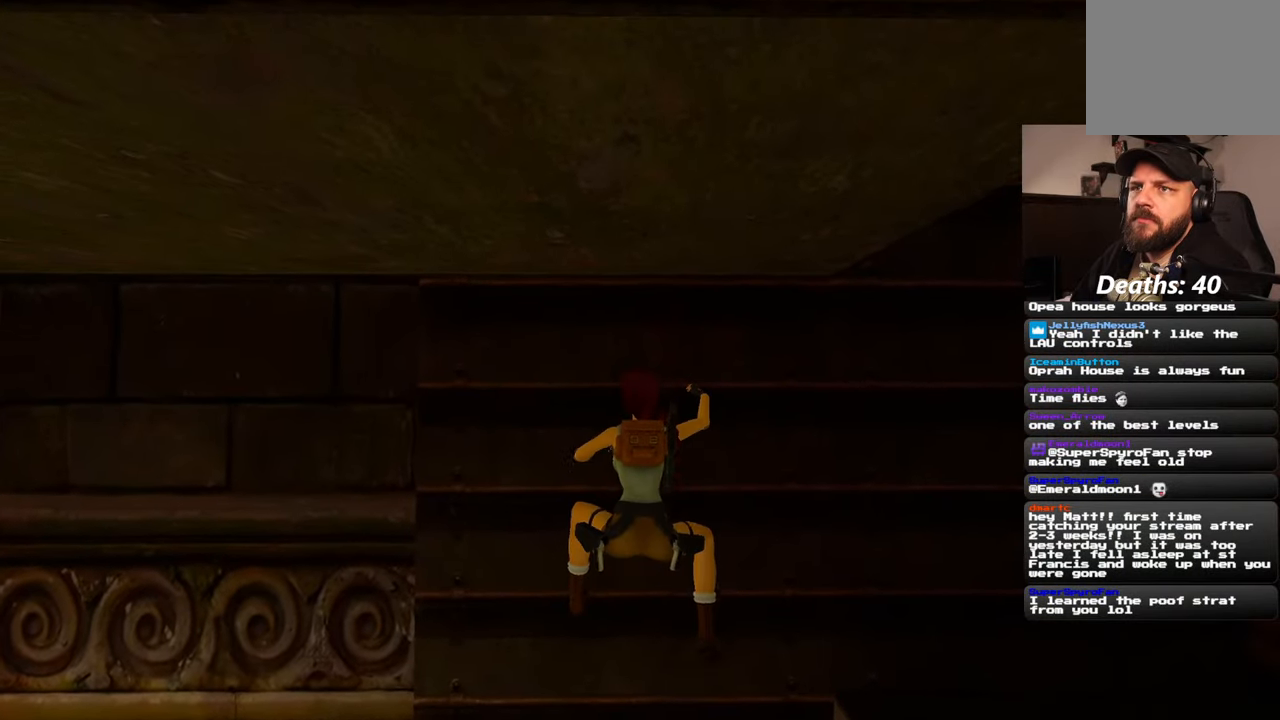
{"buttons": ["R2"], "left_stick": "right", "right_stick": "center", "events": []}
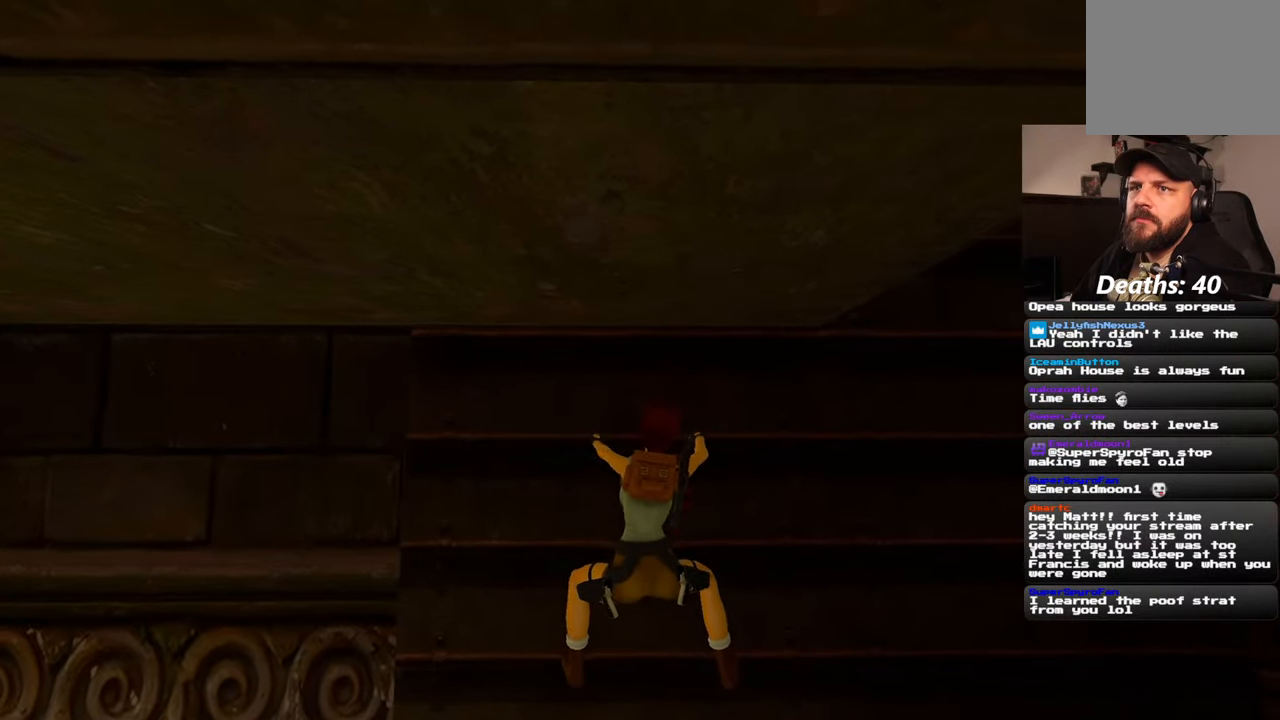
{"buttons": ["R2"], "left_stick": "right", "right_stick": "center", "events": []}
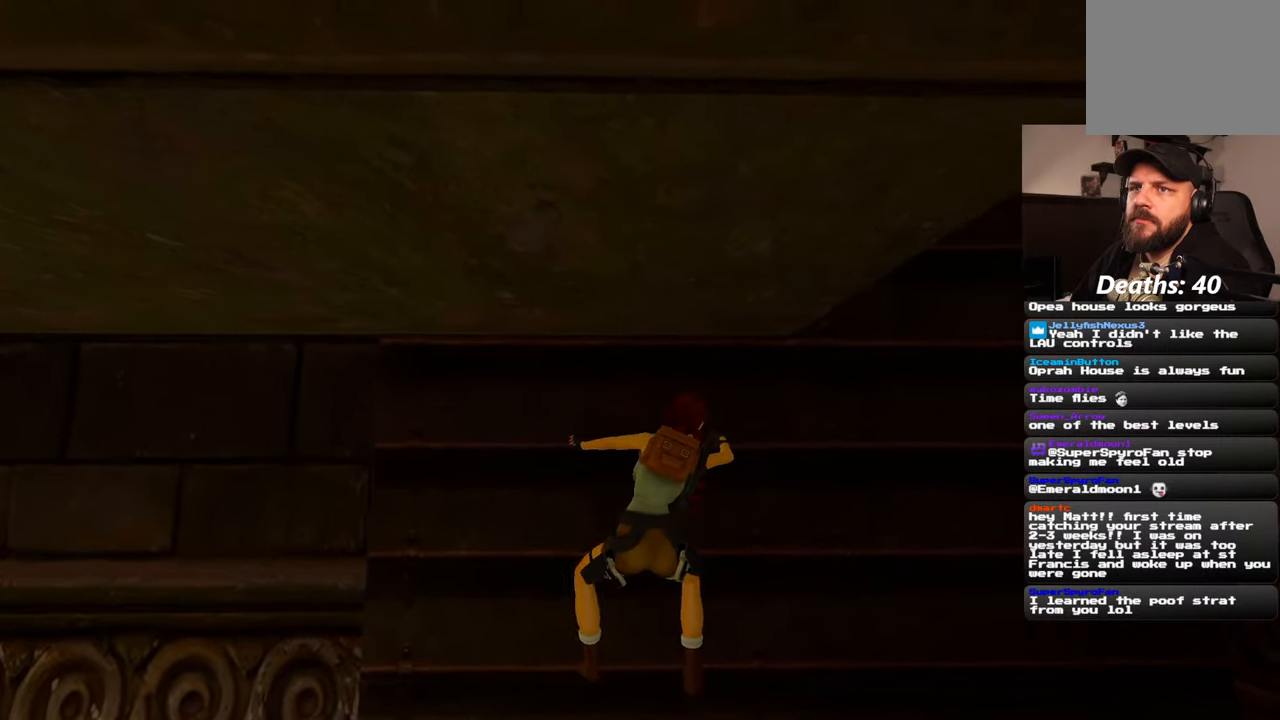
{"buttons": ["R2"], "left_stick": "right", "right_stick": "center", "events": []}